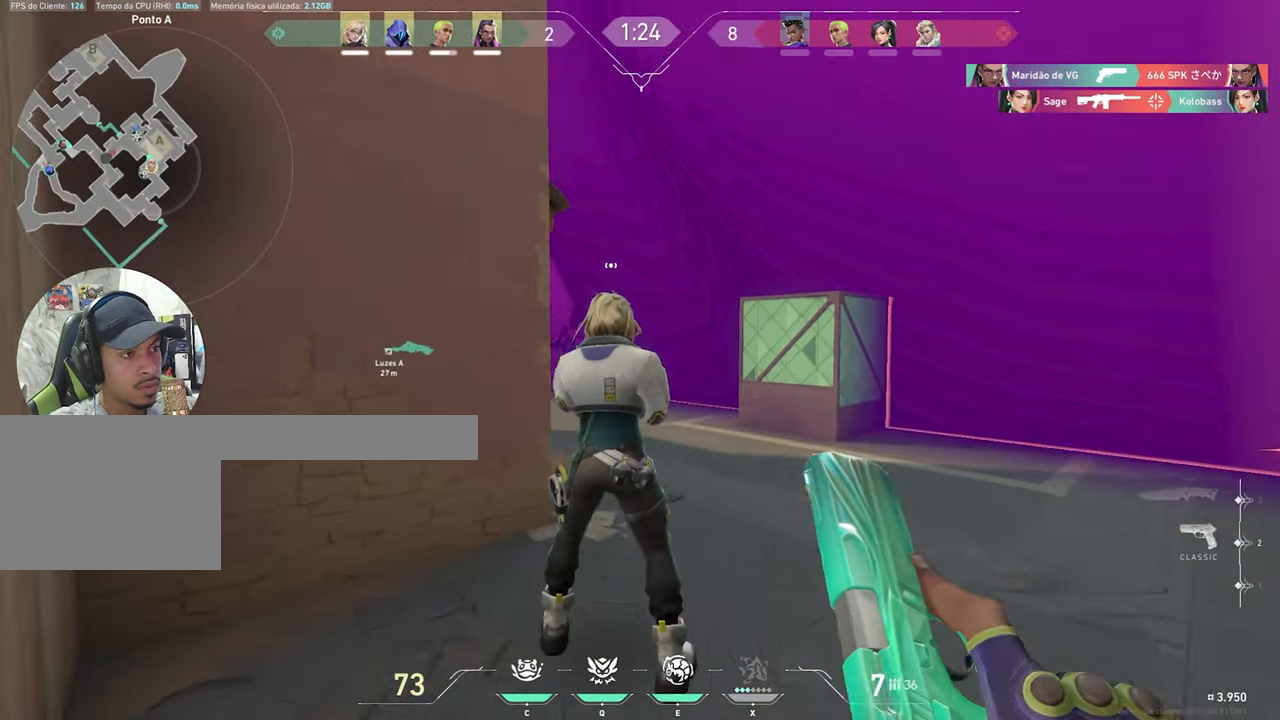
Gameplay with keyboard and mouse; each line is a JSON object with the keys and mouse buttons held at the frame after it. "events" lists presses ("down") and releases ("up") of "1", "2", "3", "4", "5", "a", "alt", "c", "caps_lock", "ctrl", "d", "e", "f", "g", "q", "r", "s", "shift", "space", "t", "tab", "v", "w", "x", "z", "mouse_left", "mouse_wheel" and "mouse_right" between this image and that frame as [ms after this image, input, new state], when the widget could be followed in between. "mouse_left", "mouse_wheel", "mouse_right" = the "left", "wheel", "right" buttons of the "mouse" list. No other keys are recorded. "wheel" means that the mouse wheel is clicked or scrolled. "mouse_move" is the direction in which the mouse moves at that frame (one of eight, or "still"), when it could be read.
{"keys": ["d"], "mouse": [], "mouse_move": "still", "events": [[50, "mouse_wheel", "up"], [200, "shift", "down"], [250, "d", "up"], [333, "d", "down"], [383, "c", "down"], [383, "d", "up"], [383, "shift", "up"], [383, "w", "down"], [467, "c", "up"], [483, "d", "down"], [483, "w", "up"]]}
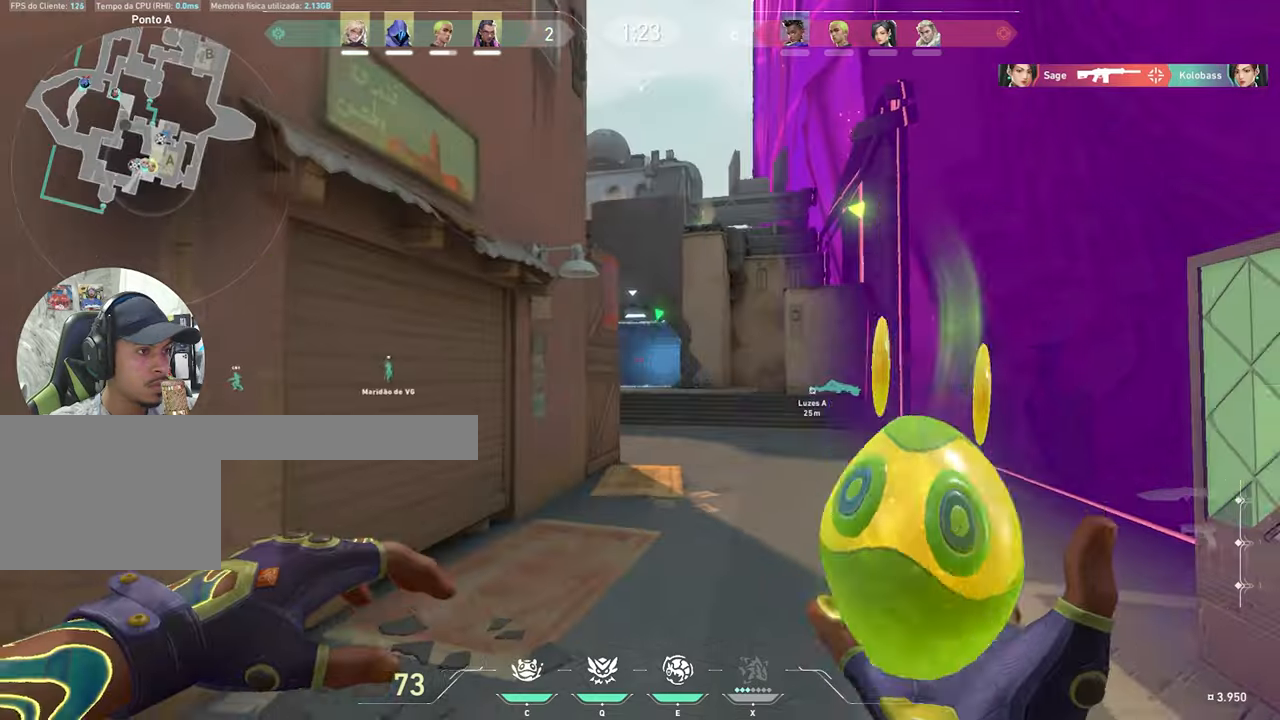
{"keys": ["d"], "mouse": [], "mouse_move": "right", "events": [[17, "d", "up"], [117, "mouse_left", "down"], [167, "d", "down"], [217, "mouse_left", "up"]]}
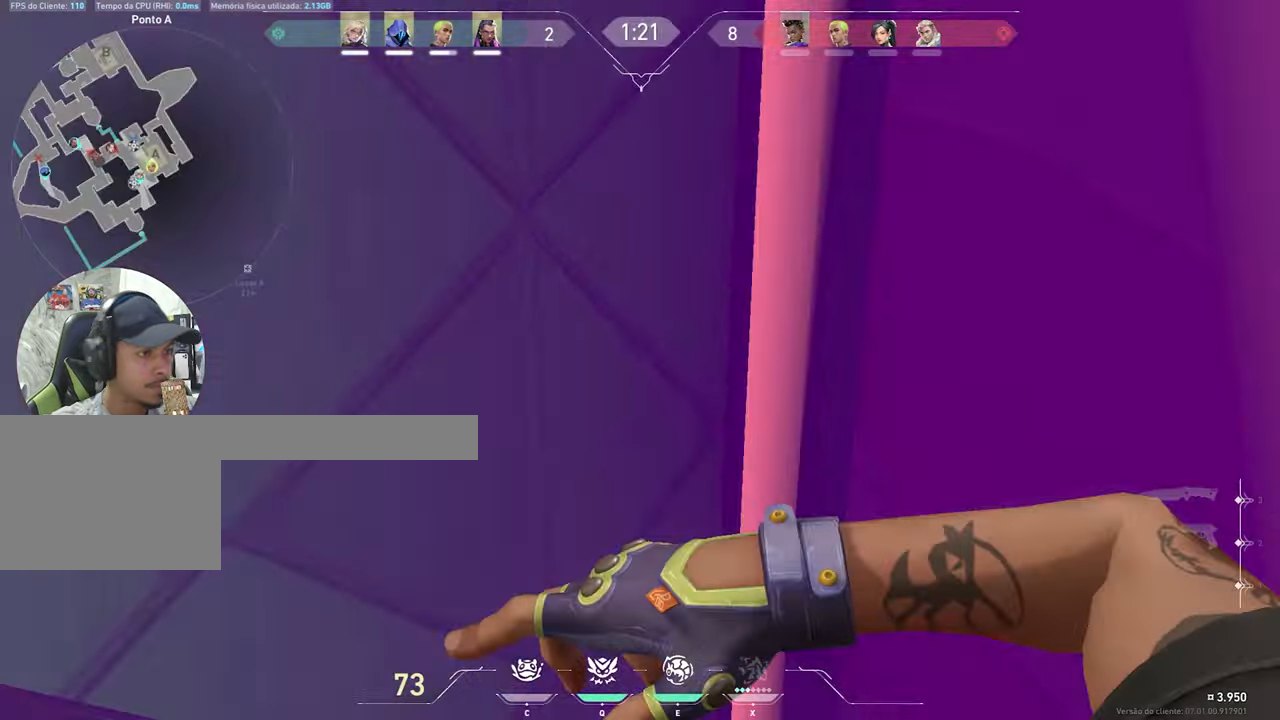
{"keys": ["d", "w"], "mouse": [], "mouse_move": "left", "events": [[217, "w", "down"]]}
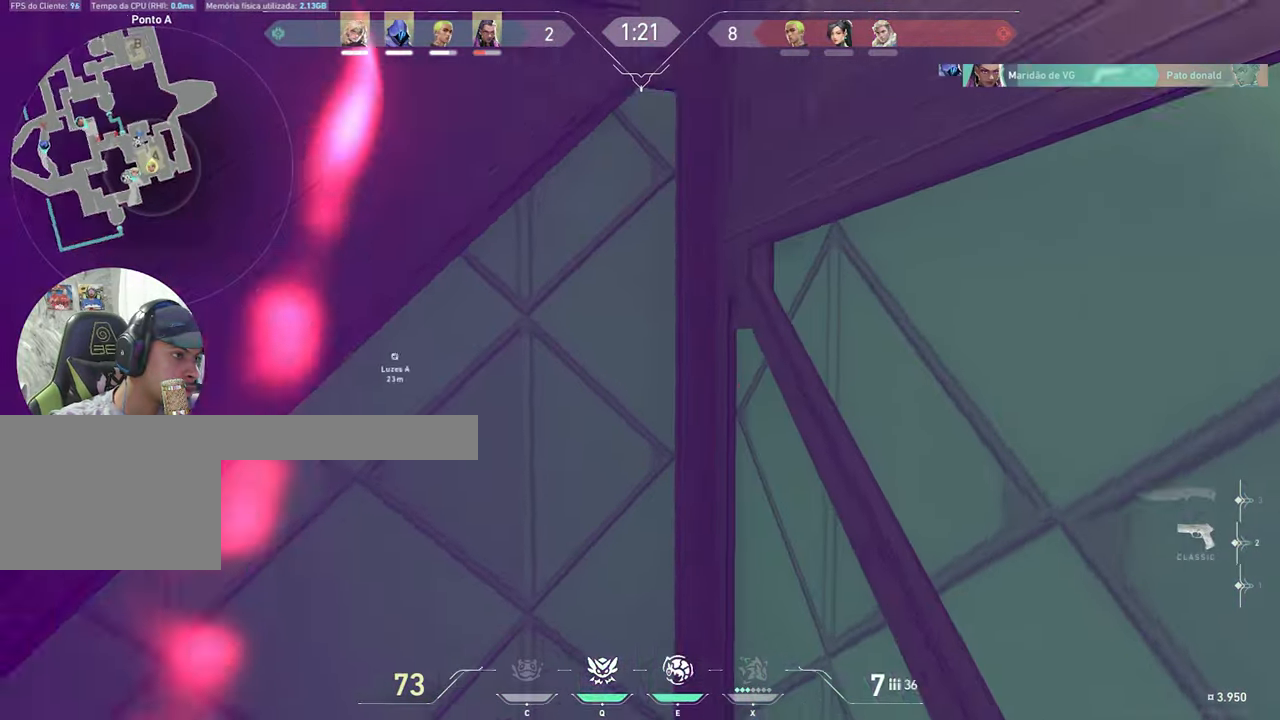
{"keys": ["s"], "mouse": [], "mouse_move": "left", "events": [[133, "w", "up"], [283, "s", "down"], [433, "d", "up"]]}
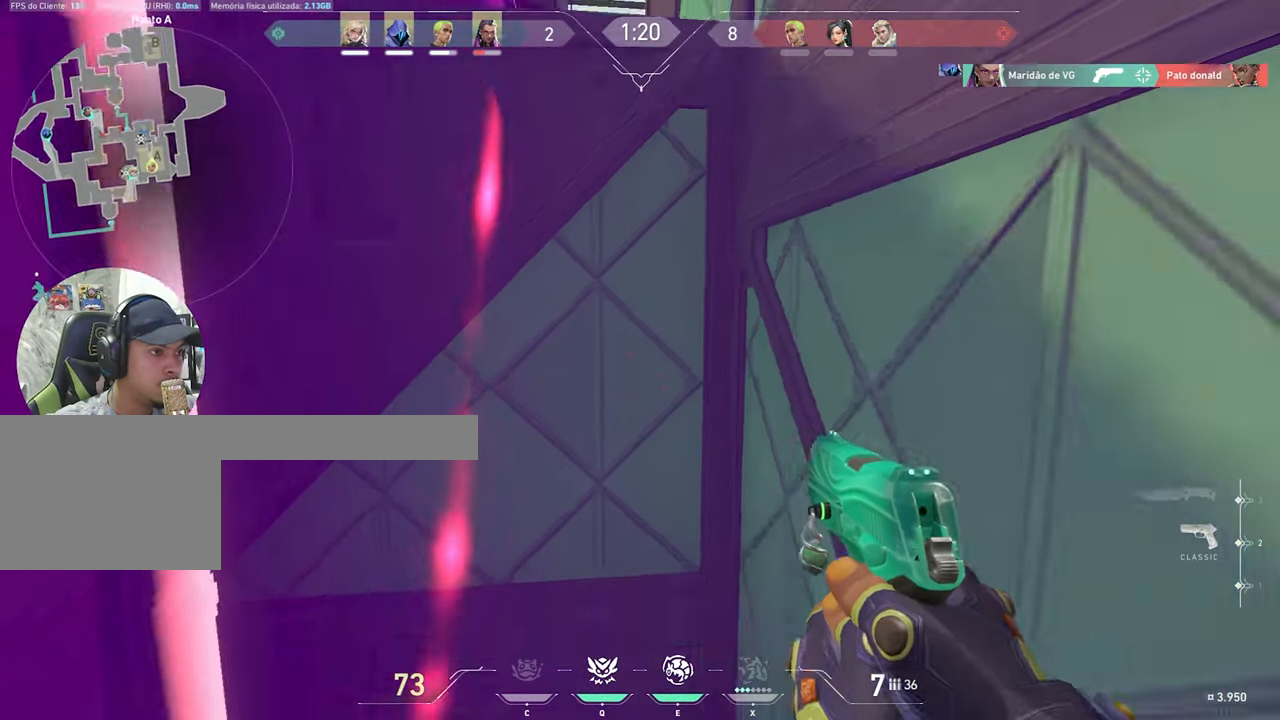
{"keys": ["d", "w"], "mouse": [], "mouse_move": "left", "events": [[167, "d", "down"], [217, "s", "up"], [383, "w", "down"]]}
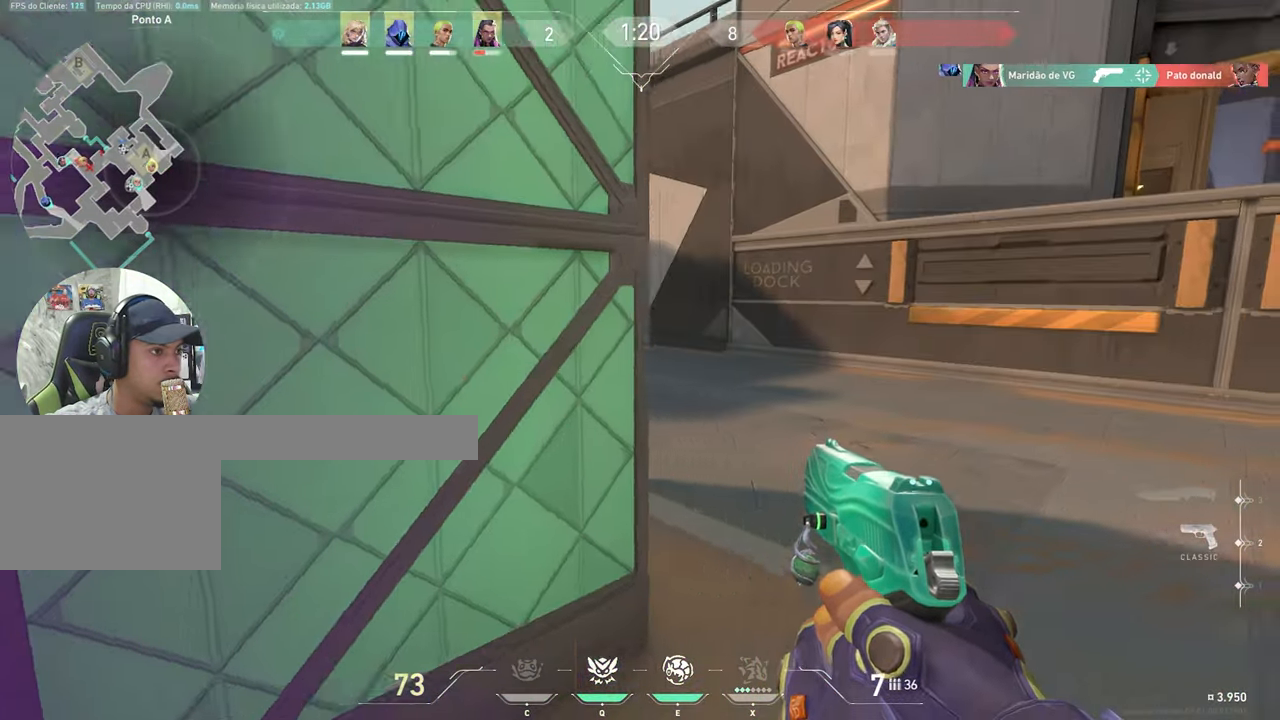
{"keys": ["w"], "mouse": [], "mouse_move": "left", "events": [[33, "d", "up"], [233, "d", "down"], [500, "d", "up"]]}
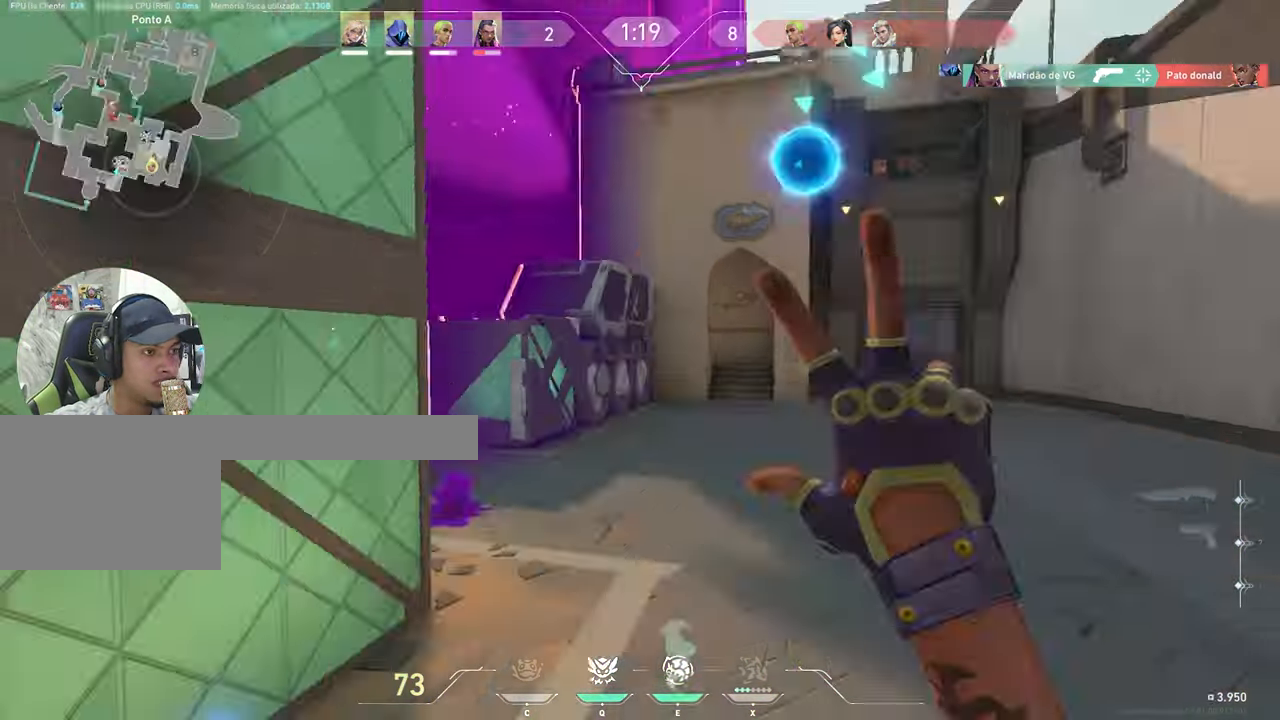
{"keys": ["s"], "mouse": [], "mouse_move": "still", "events": [[100, "mouse_left", "down"], [100, "w", "up"], [150, "mouse_left", "up"], [233, "mouse_left", "down"], [383, "mouse_left", "up"], [383, "s", "down"]]}
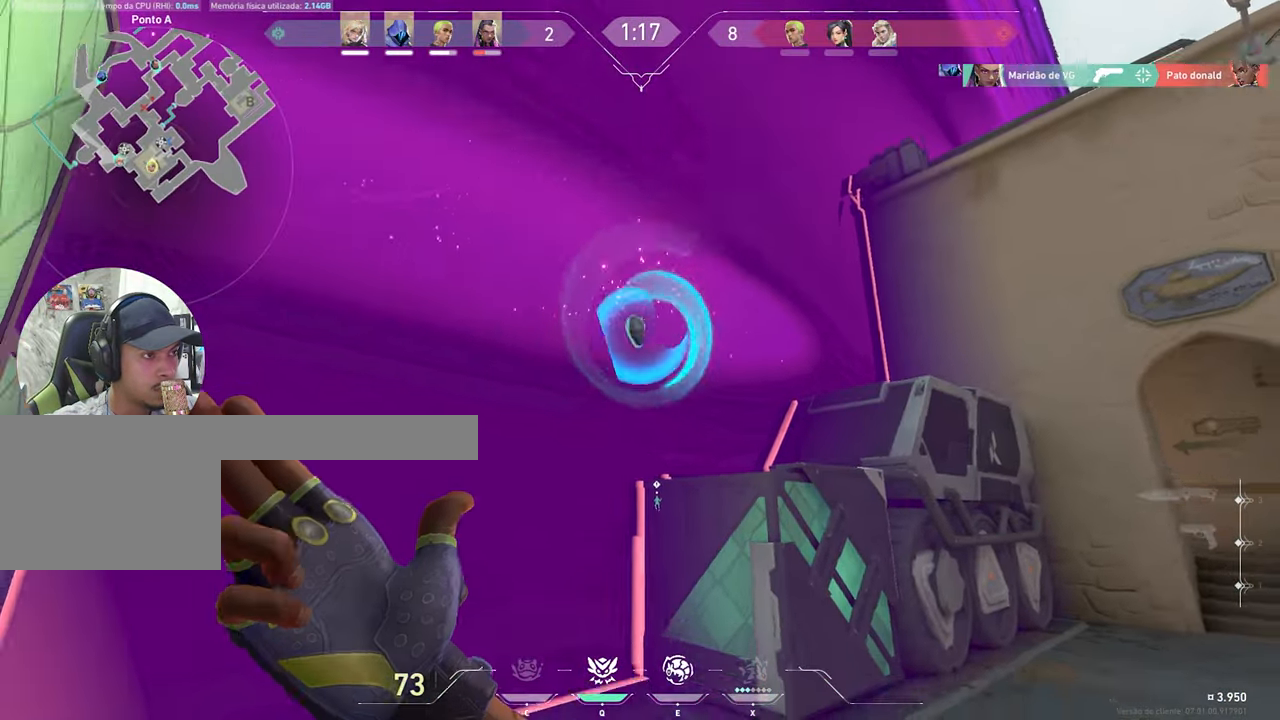
{"keys": ["a"], "mouse": [], "mouse_move": "still", "events": [[217, "a", "down"], [500, "s", "up"]]}
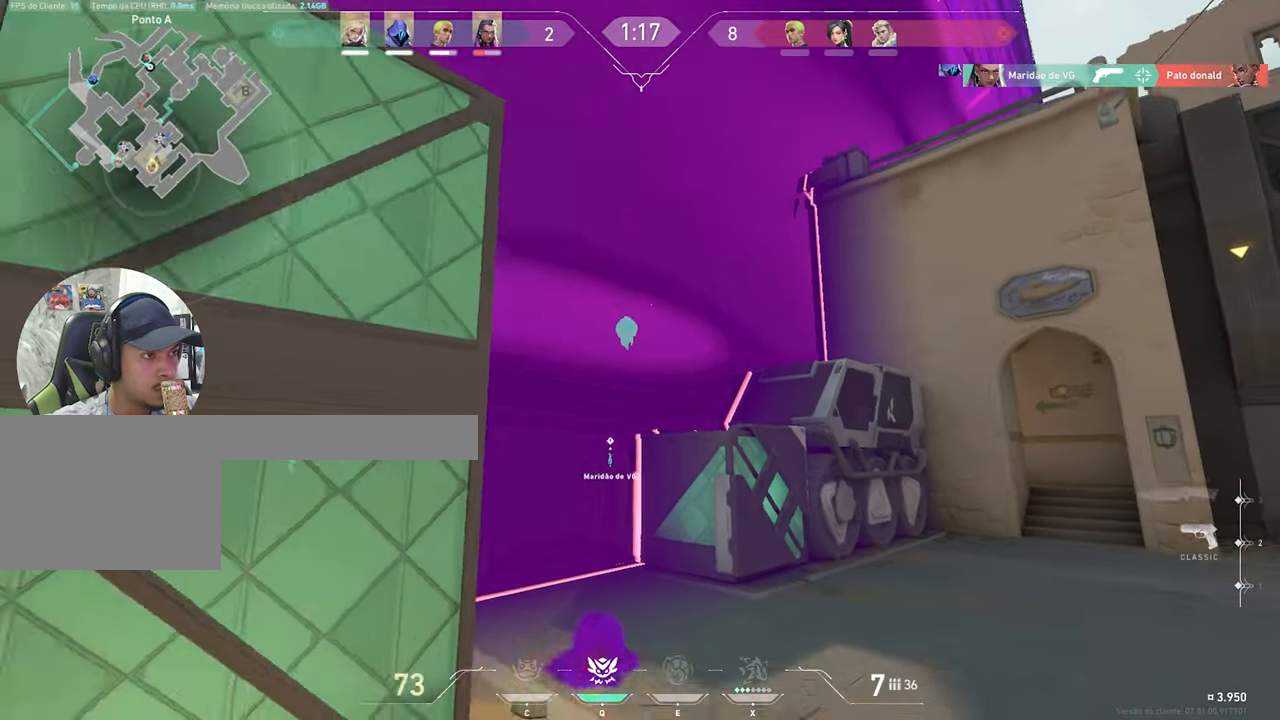
{"keys": ["a", "shift"], "mouse": [], "mouse_move": "right", "events": [[367, "shift", "down"]]}
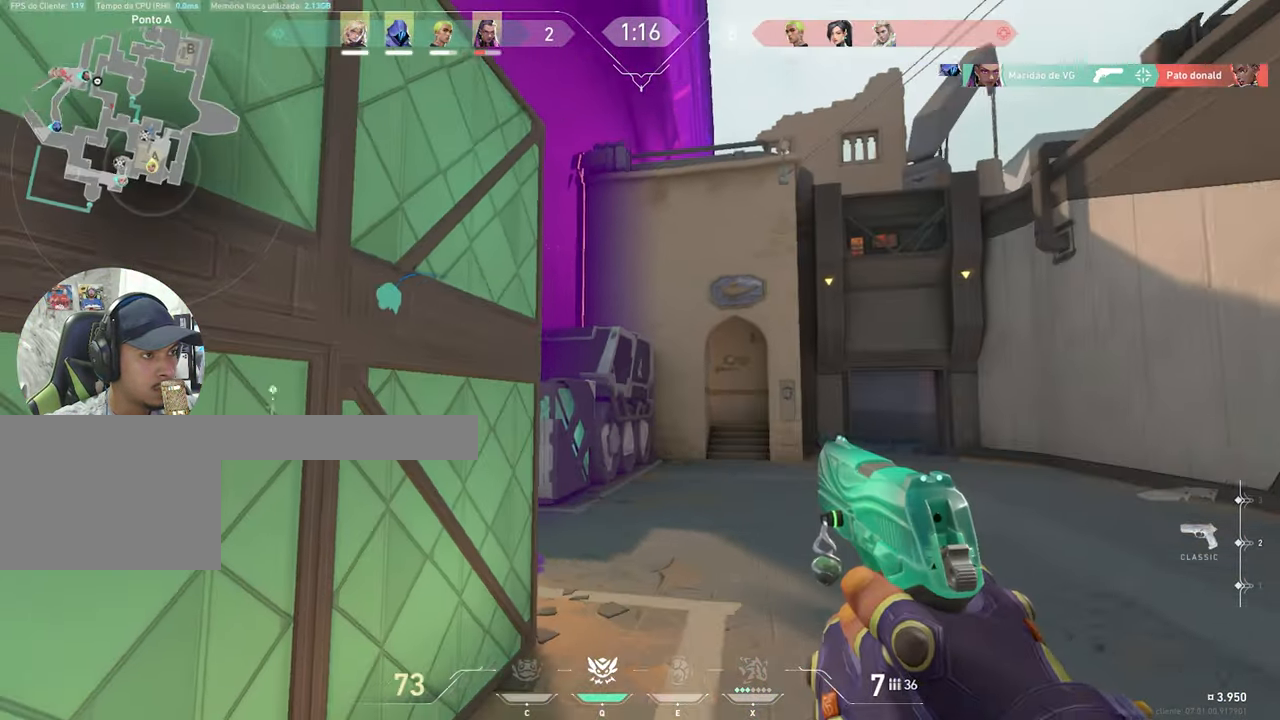
{"keys": ["a", "ctrl", "shift"], "mouse": [], "mouse_move": "still", "events": [[300, "ctrl", "down"], [383, "a", "up"], [433, "a", "down"]]}
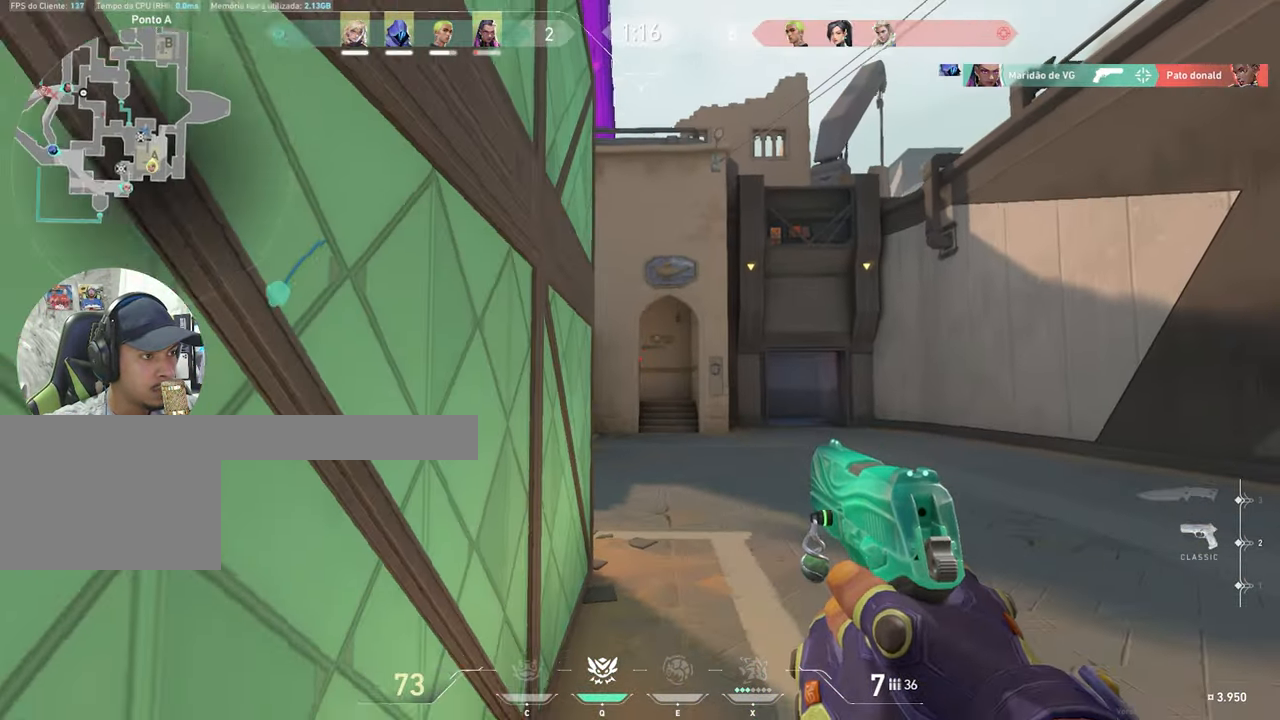
{"keys": ["a", "s", "shift"], "mouse": [], "mouse_move": "still", "events": [[250, "ctrl", "up"], [450, "s", "down"]]}
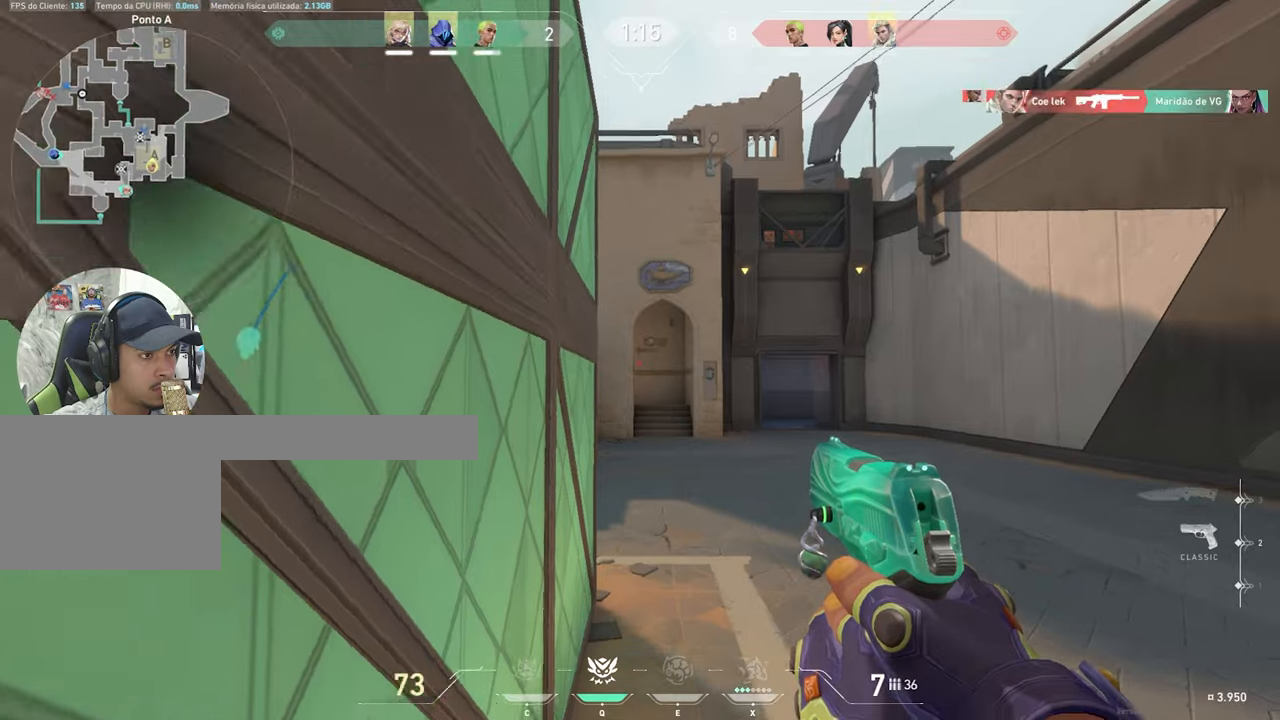
{"keys": ["a", "s", "shift"], "mouse": [], "mouse_move": "still", "events": [[50, "a", "up"], [317, "a", "down"]]}
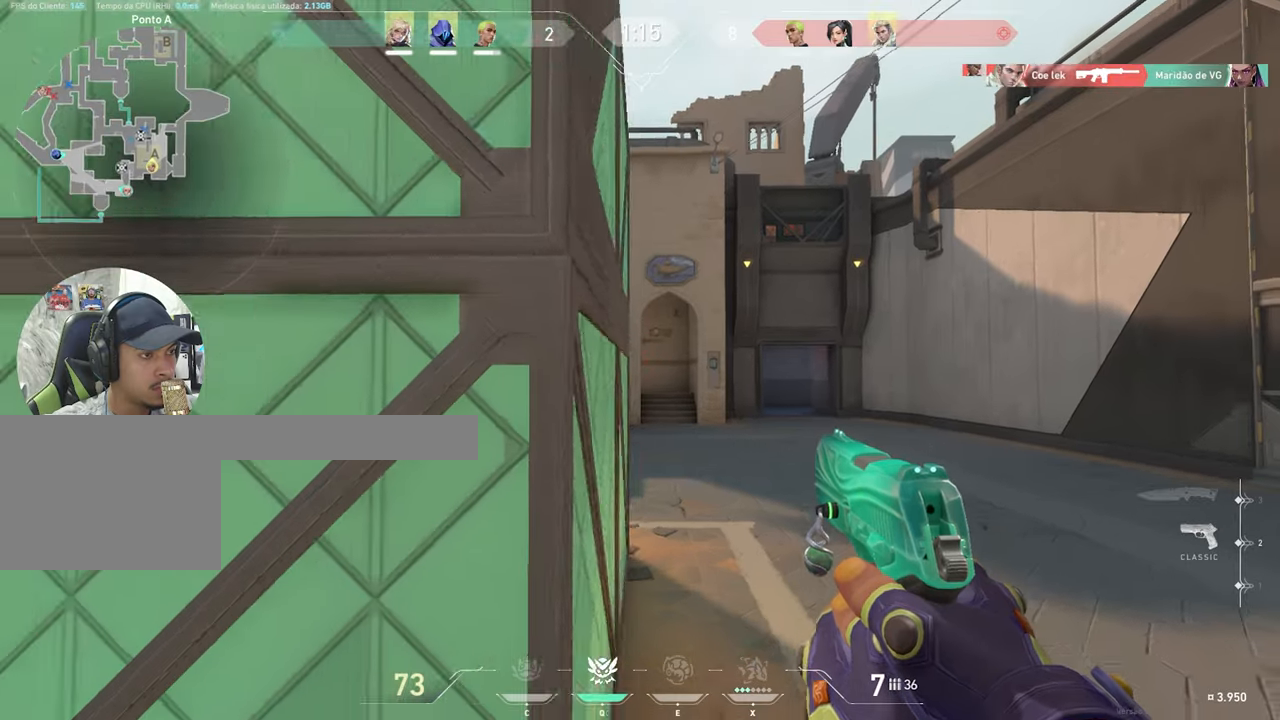
{"keys": ["shift", "w"], "mouse": [], "mouse_move": "left", "events": [[100, "r", "down"], [150, "s", "up"], [250, "r", "up"], [300, "w", "down"], [350, "a", "up"]]}
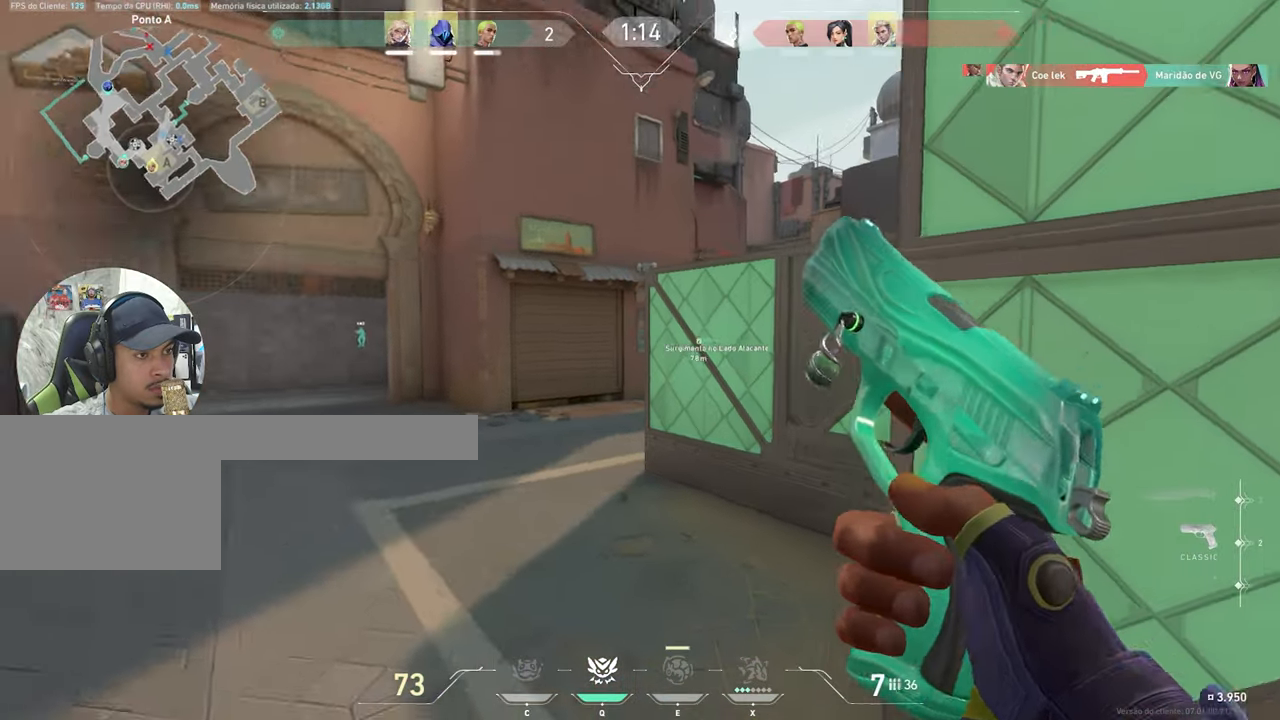
{"keys": ["a", "shift", "w"], "mouse": [], "mouse_move": "still", "events": [[67, "d", "down"], [117, "a", "down"], [117, "d", "up"], [217, "a", "up"], [217, "d", "down"], [350, "a", "down"], [350, "d", "up"]]}
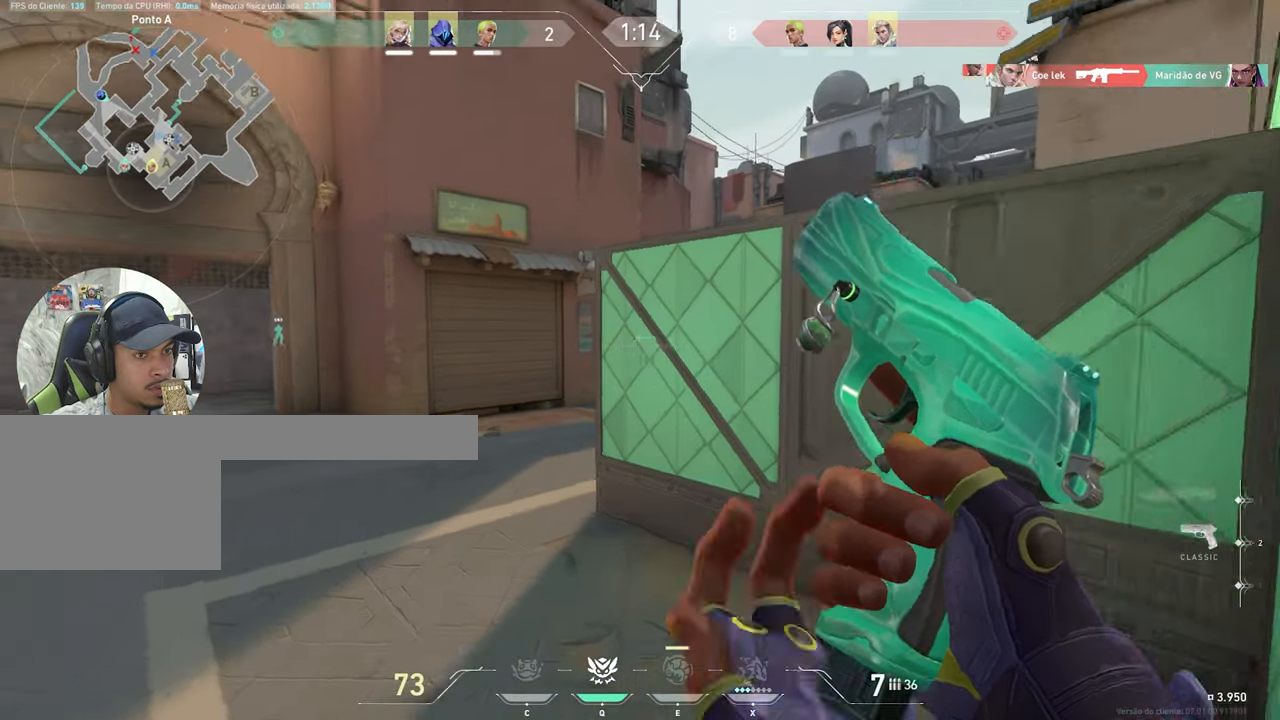
{"keys": ["a", "shift", "w"], "mouse": [], "mouse_move": "right", "events": [[50, "a", "up"], [50, "d", "down"], [417, "d", "up"], [467, "a", "down"]]}
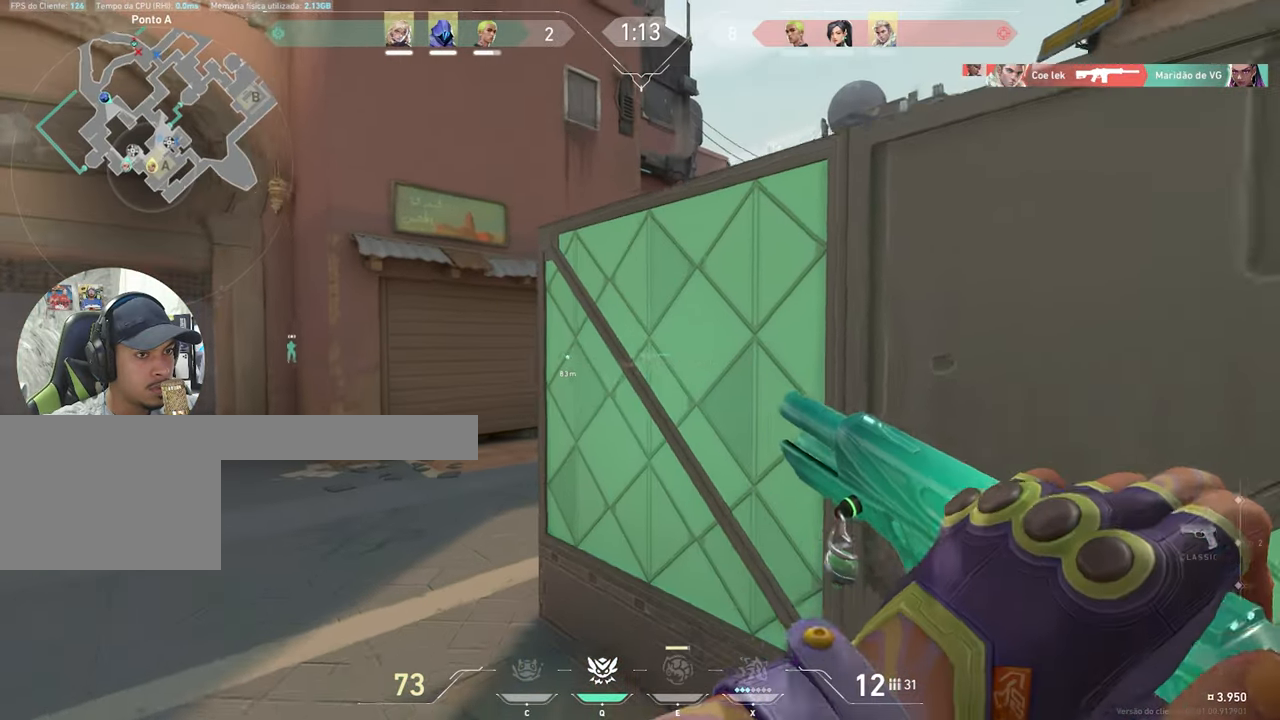
{"keys": ["a", "shift"], "mouse": [], "mouse_move": "right", "events": [[67, "w", "up"], [434, "a", "up"], [484, "a", "down"]]}
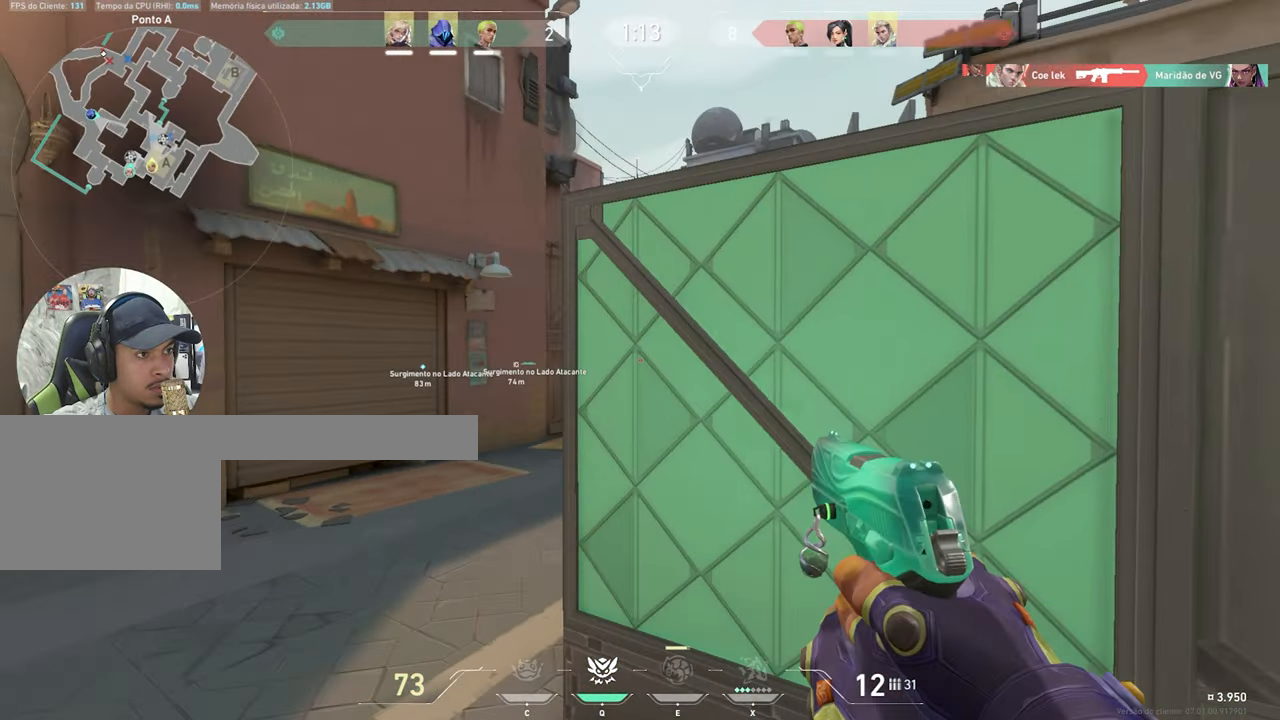
{"keys": ["shift"], "mouse": [], "mouse_move": "still", "events": [[484, "a", "up"]]}
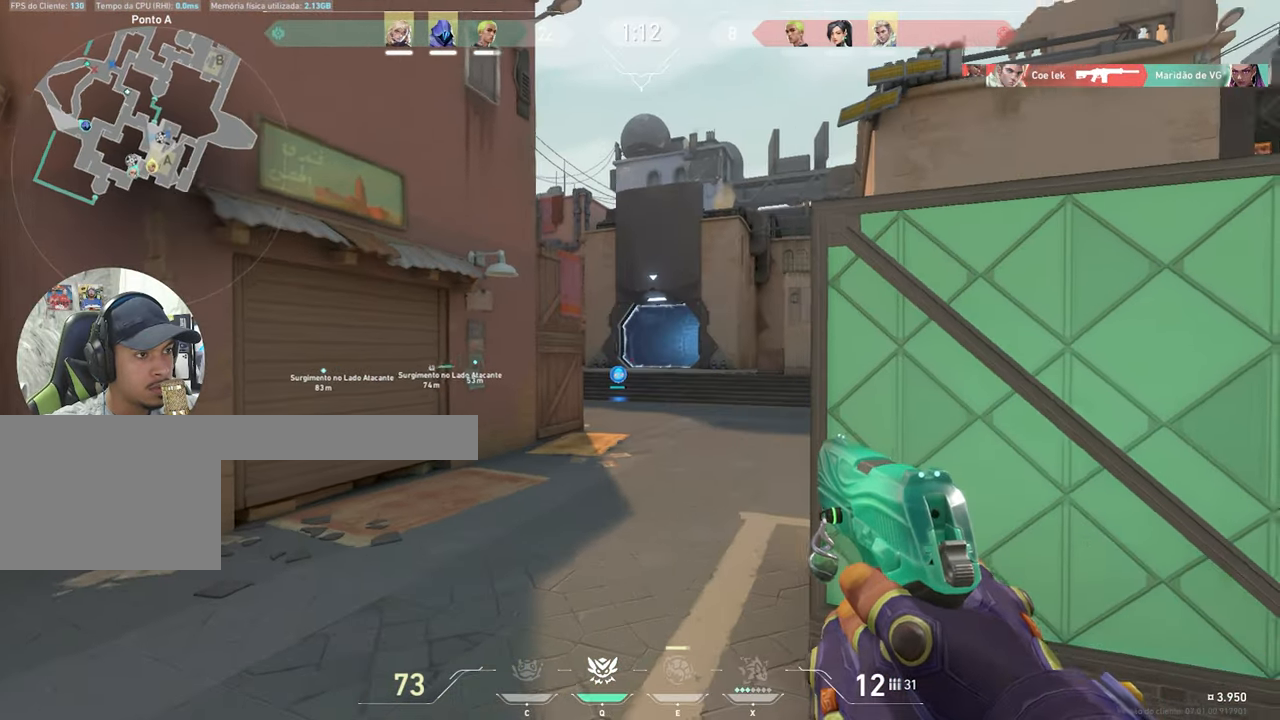
{"keys": ["ctrl", "shift"], "mouse": [], "mouse_move": "still", "events": [[134, "a", "down"], [134, "ctrl", "down"], [200, "a", "up"], [200, "d", "down"], [300, "a", "down"], [300, "d", "up"], [484, "a", "up"]]}
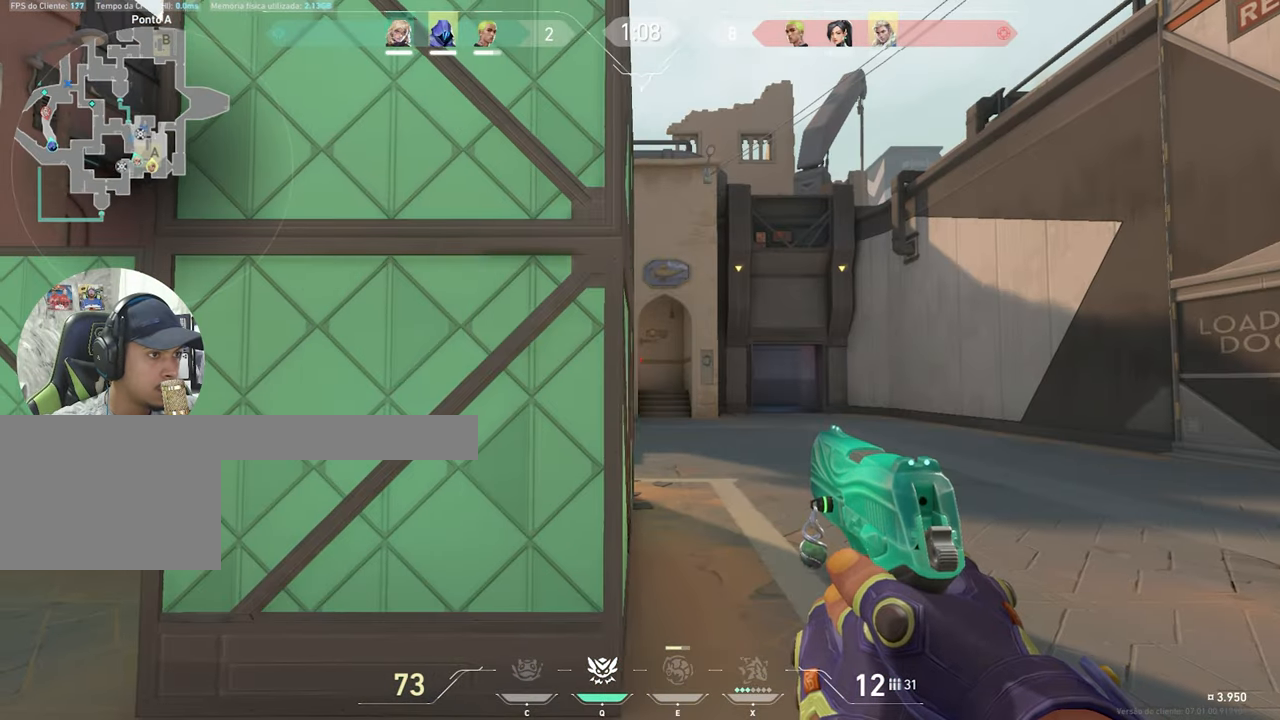
{"keys": ["ctrl", "shift"], "mouse": [], "mouse_move": "still", "events": [[34, "d", "down"], [134, "a", "down"], [134, "d", "up"], [267, "a", "up"], [267, "d", "down"], [367, "d", "up"], [417, "a", "down"], [467, "a", "up"]]}
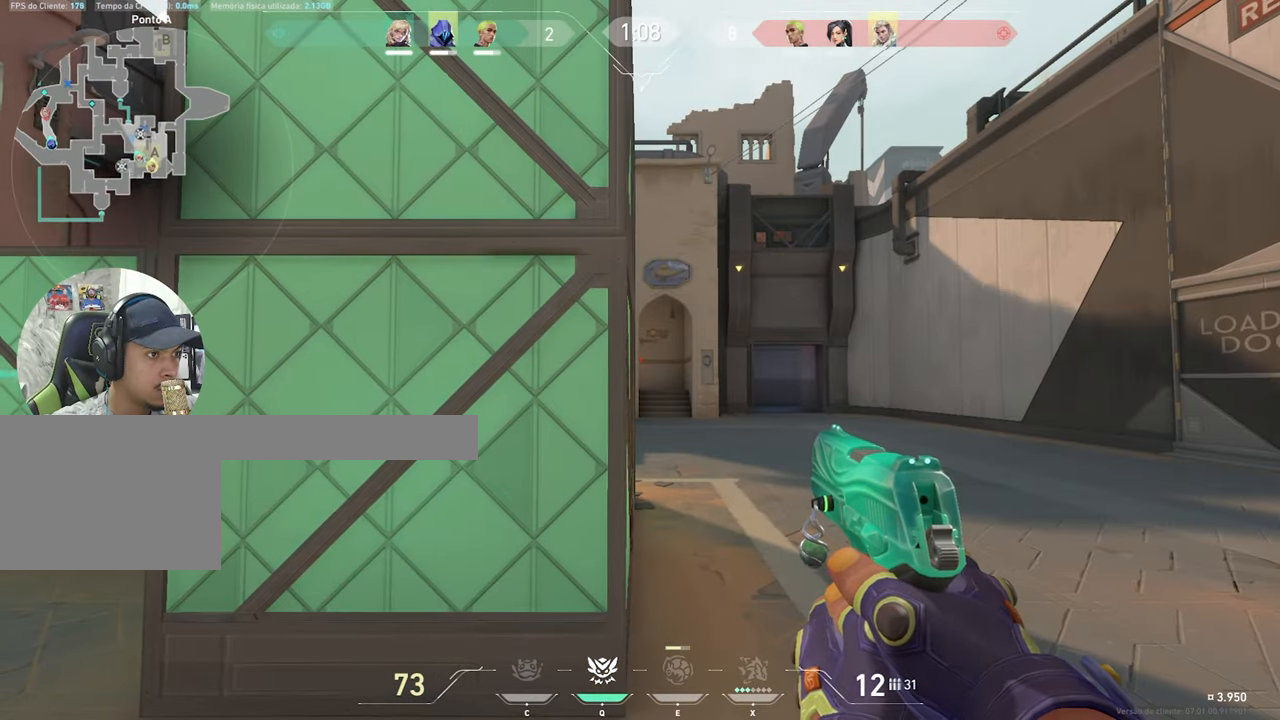
{"keys": ["a", "shift"], "mouse": [], "mouse_move": "right", "events": [[17, "d", "down"], [134, "a", "down"], [134, "d", "up"], [234, "a", "up"], [234, "w", "down"], [284, "ctrl", "up"], [284, "w", "up"], [334, "d", "down"], [484, "a", "down"], [484, "d", "up"]]}
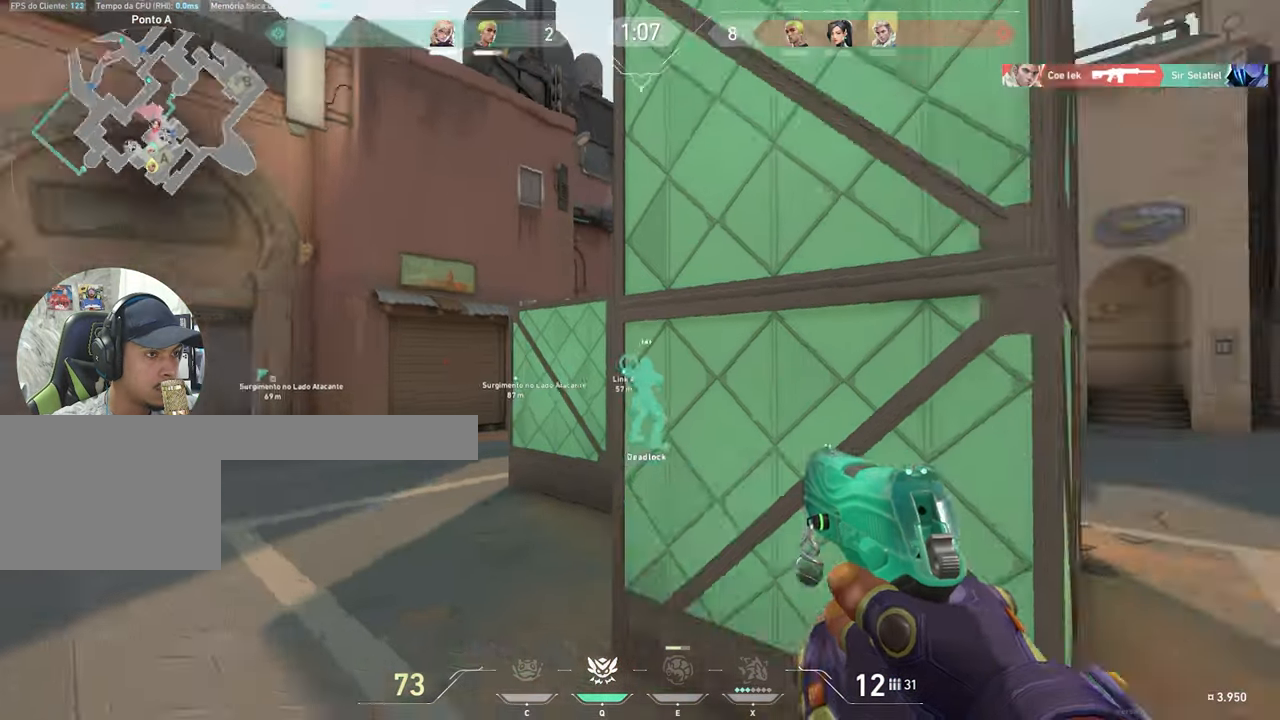
{"keys": ["ctrl", "d", "shift"], "mouse": [], "mouse_move": "still", "events": [[17, "w", "down"], [67, "w", "up"], [117, "ctrl", "down"], [300, "a", "up"], [300, "d", "down"]]}
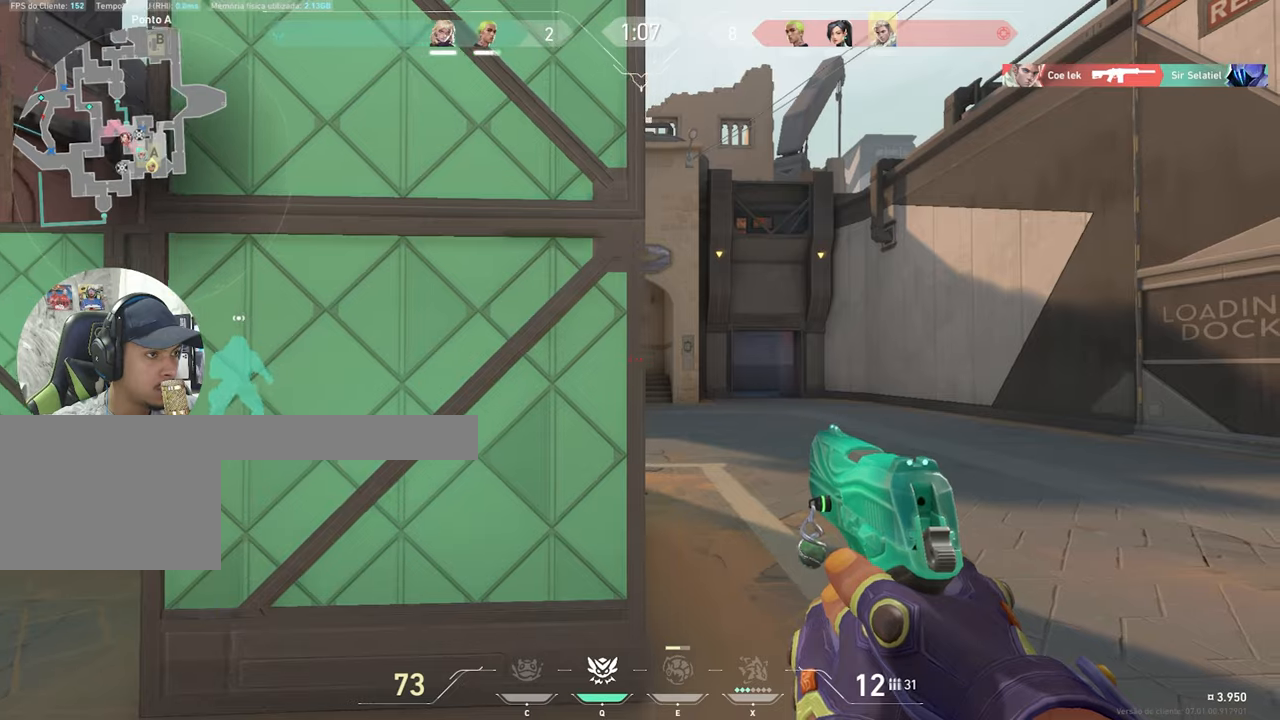
{"keys": ["d", "shift", "w"], "mouse": [], "mouse_move": "still", "events": [[83, "ctrl", "up"], [133, "w", "down"]]}
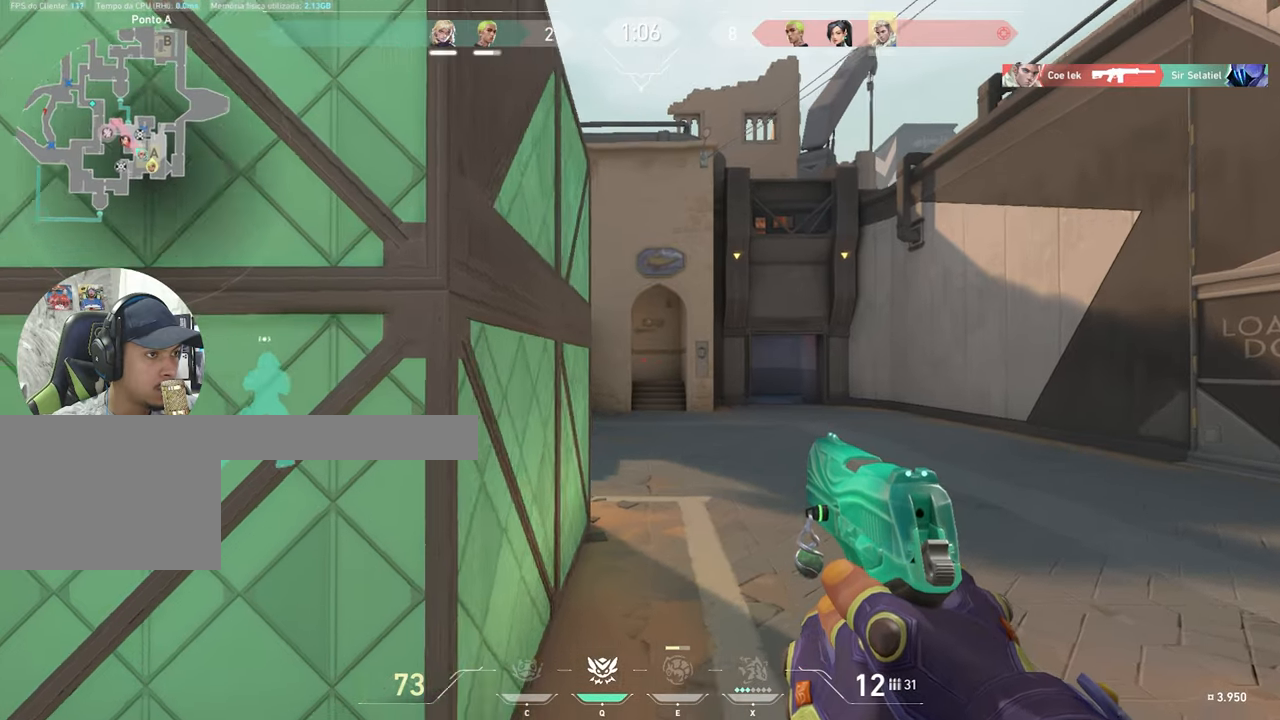
{"keys": ["d", "shift", "w"], "mouse": [], "mouse_move": "still", "events": []}
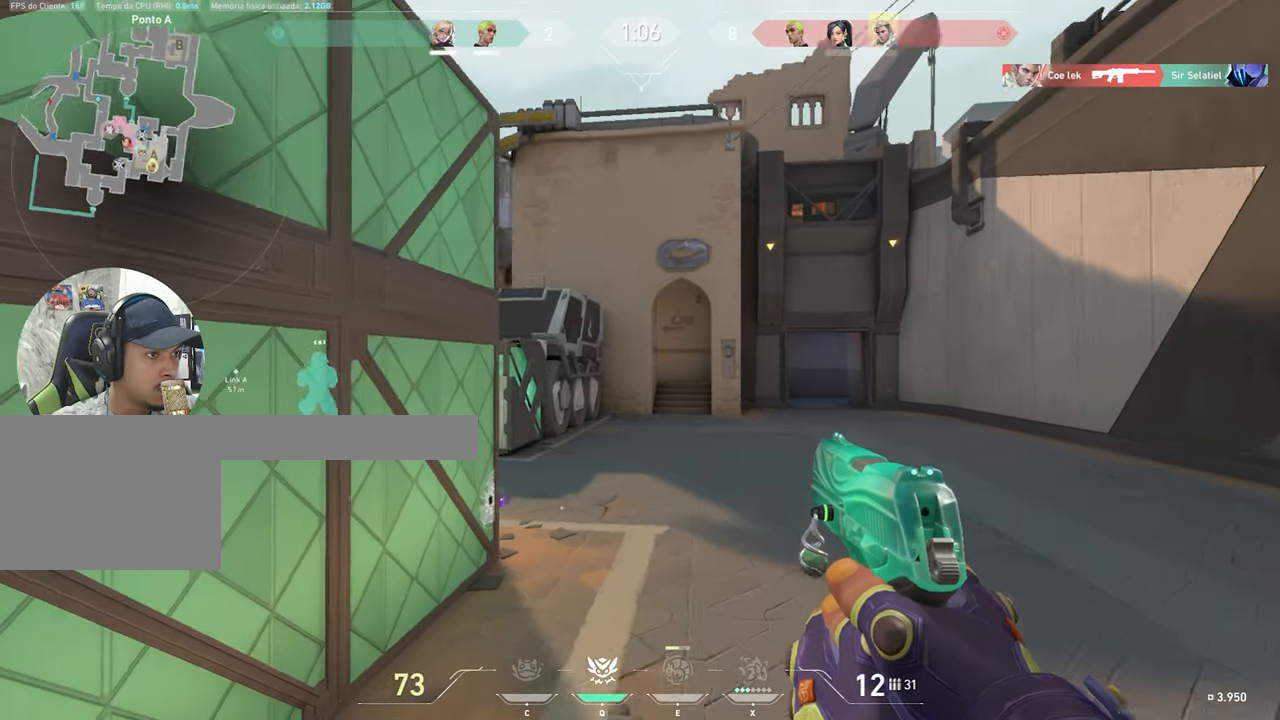
{"keys": ["d", "shift"], "mouse": [], "mouse_move": "left", "events": [[433, "w", "up"]]}
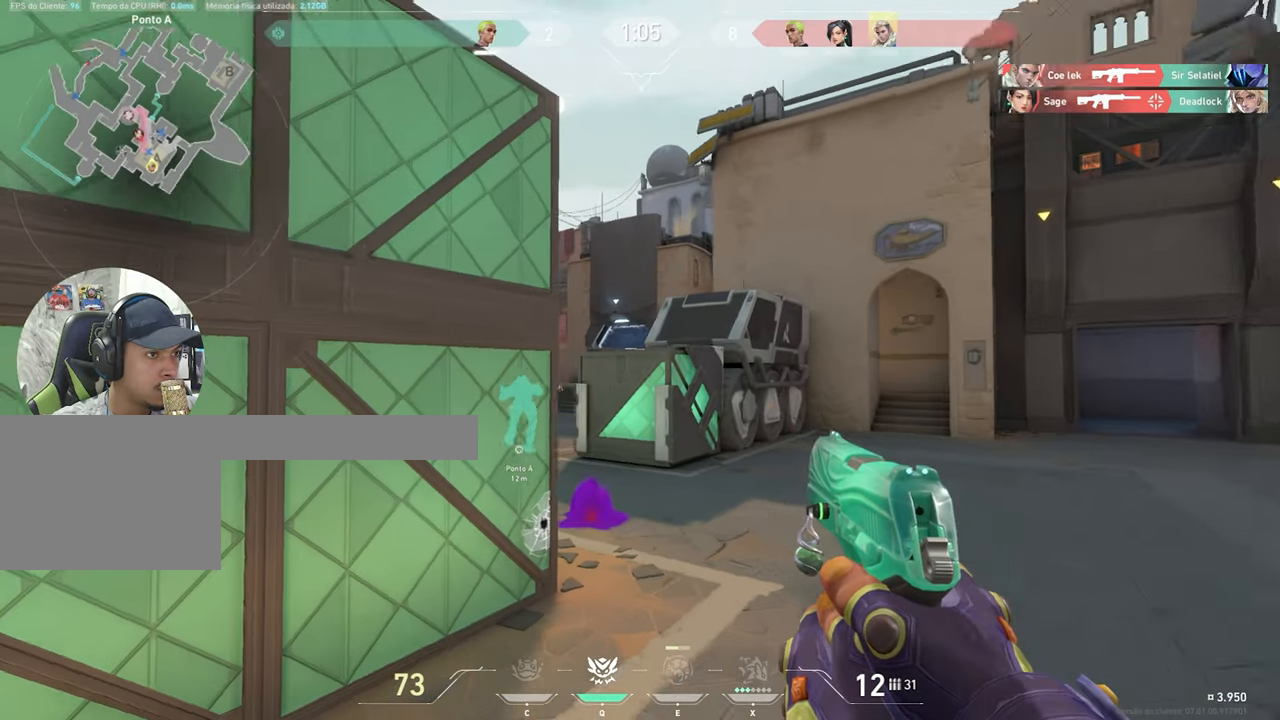
{"keys": ["d", "shift"], "mouse": [], "mouse_move": "still", "events": [[183, "d", "up"], [266, "a", "down"], [450, "a", "up"], [500, "d", "down"]]}
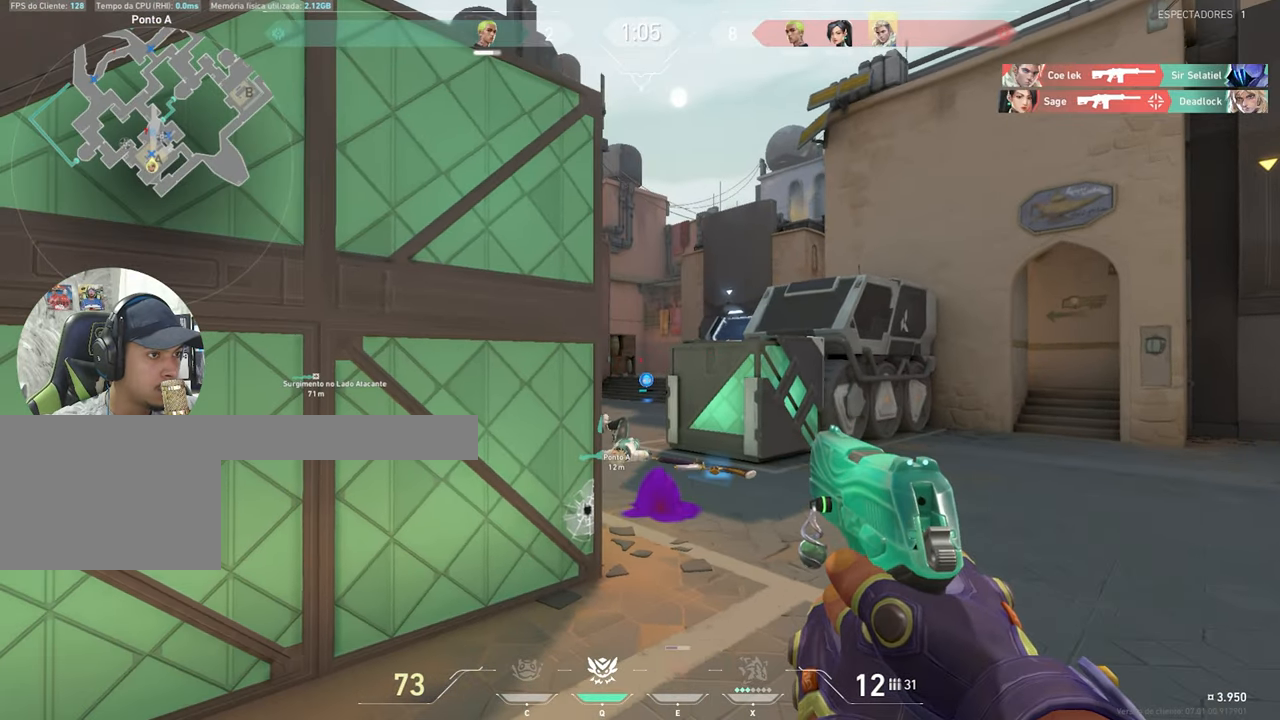
{"keys": ["a", "shift"], "mouse": [], "mouse_move": "still", "events": [[150, "d", "up"], [200, "a", "down"], [333, "a", "up"], [333, "d", "down"], [466, "a", "down"], [466, "d", "up"]]}
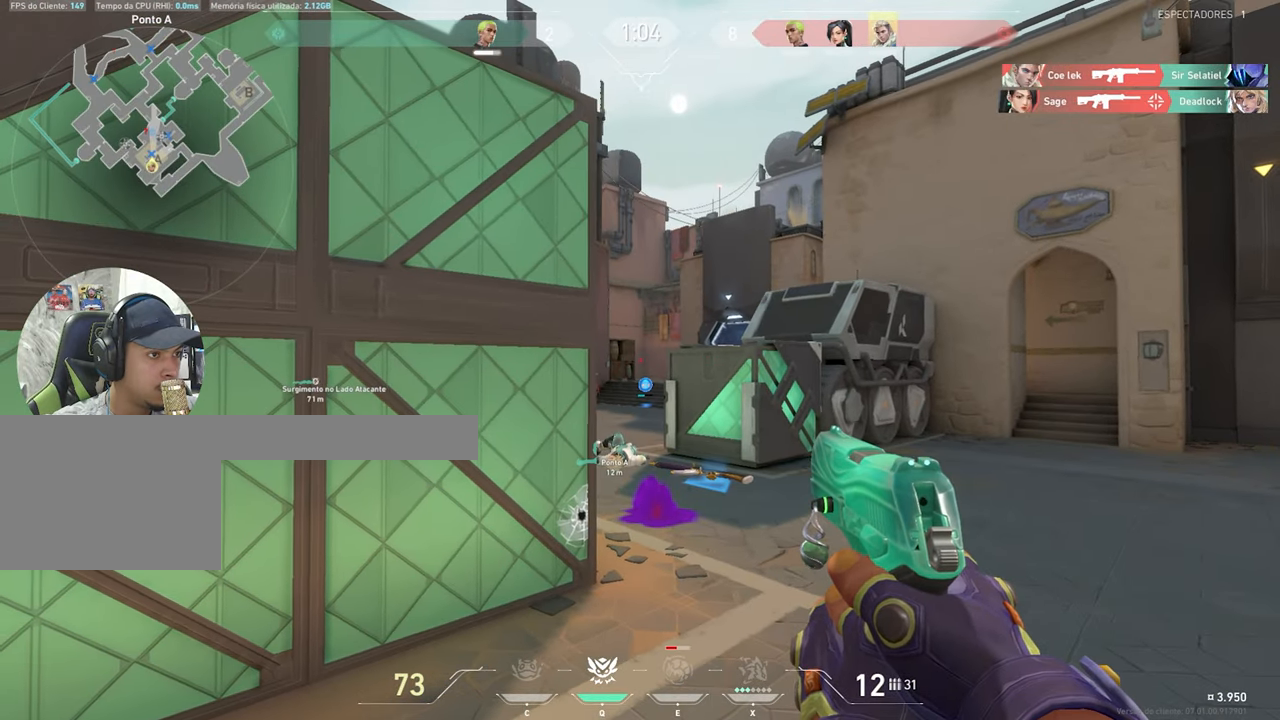
{"keys": ["ctrl", "shift"], "mouse": ["left"], "mouse_move": "still", "events": [[66, "a", "up"], [116, "d", "down"], [400, "d", "up"], [450, "ctrl", "down"], [500, "mouse_left", "down"]]}
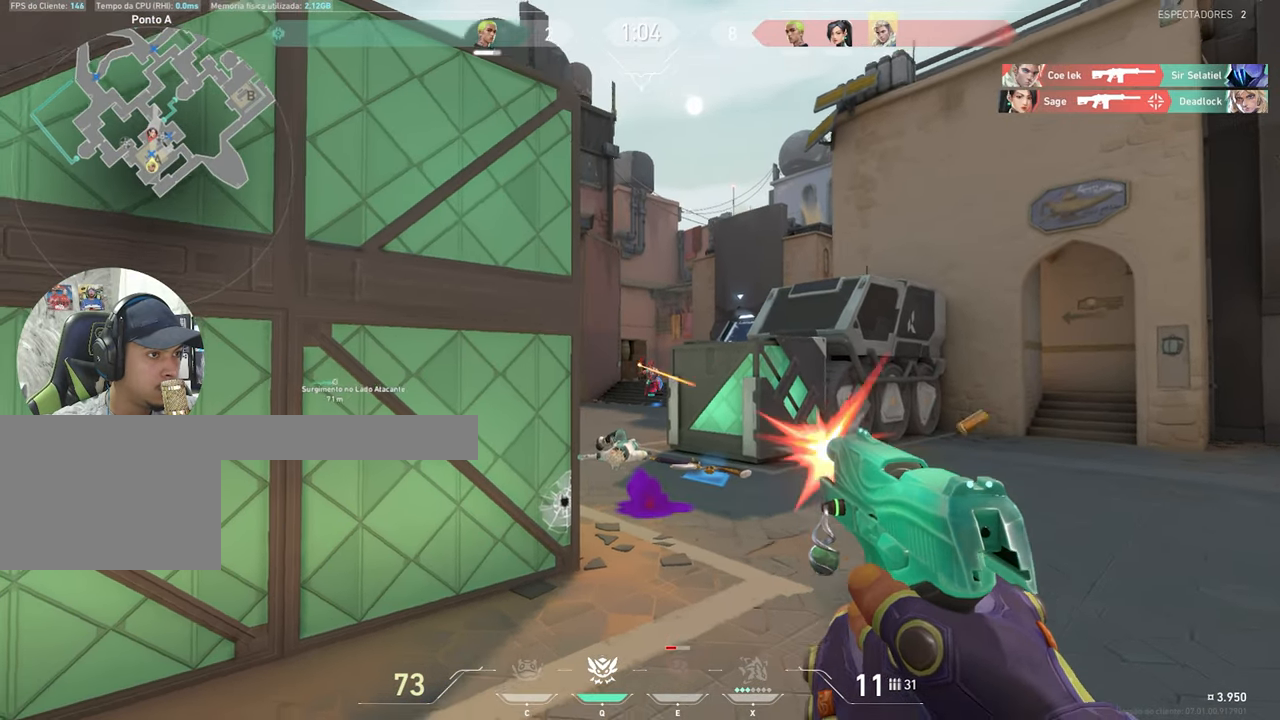
{"keys": ["a"], "mouse": [], "mouse_move": "still", "events": [[83, "mouse_left", "up"], [166, "mouse_left", "down"], [266, "mouse_left", "up"], [316, "mouse_left", "down"], [416, "mouse_left", "up"], [466, "ctrl", "up"], [466, "shift", "up"], [500, "a", "down"]]}
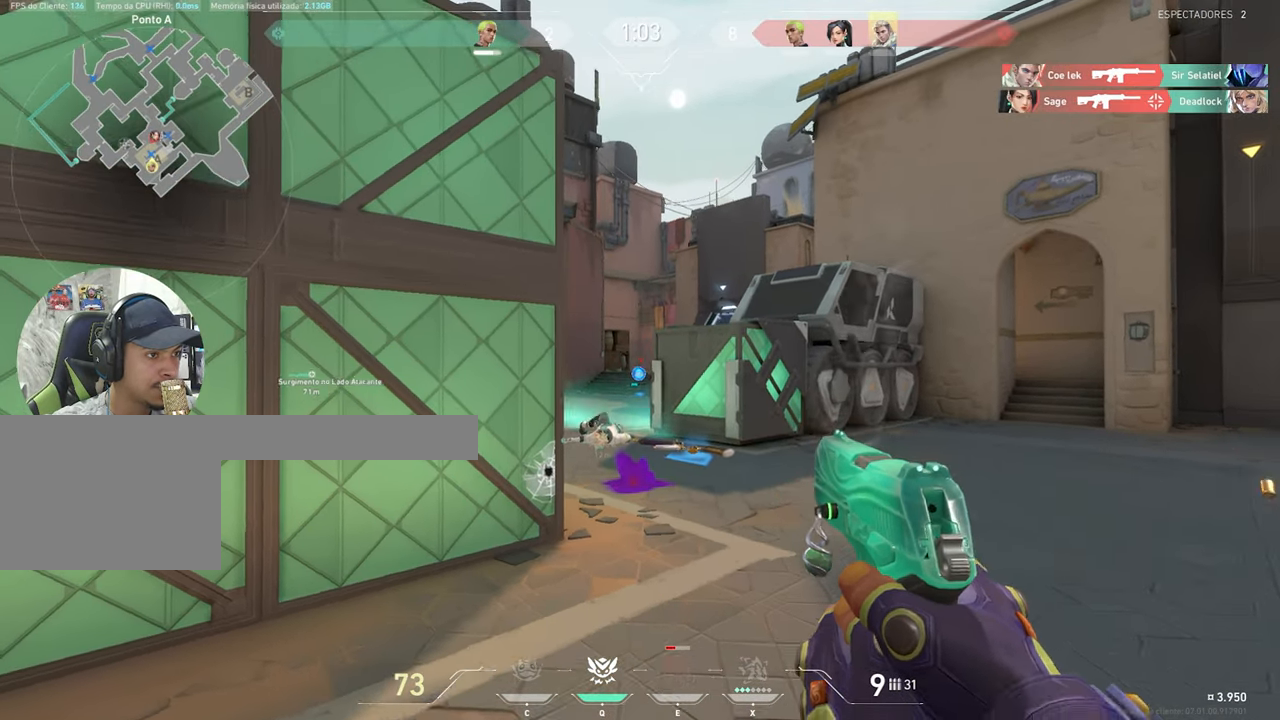
{"keys": ["a", "ctrl", "shift"], "mouse": [], "mouse_move": "still", "events": [[50, "w", "down"], [66, "a", "up"], [166, "ctrl", "down"], [166, "shift", "down"], [183, "w", "up"], [200, "w", "down"], [250, "w", "up"], [400, "a", "down"]]}
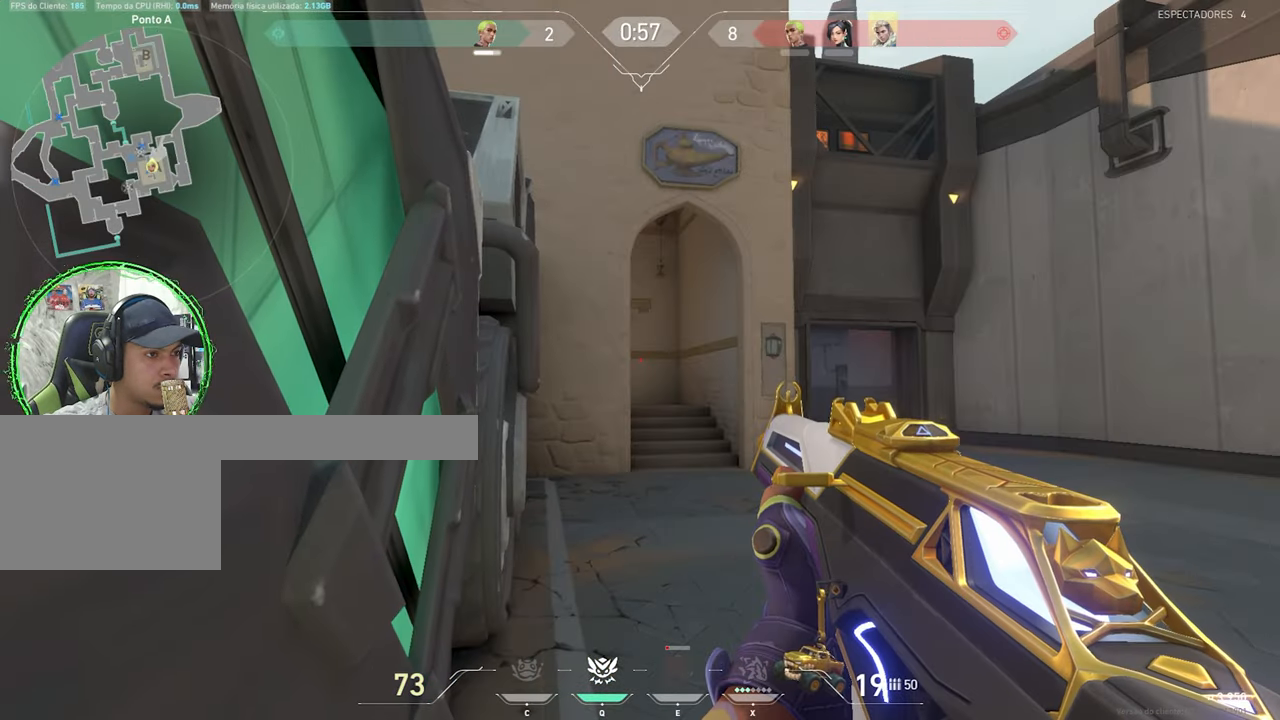
{"keys": ["ctrl", "shift"], "mouse": [], "mouse_move": "still", "events": [[50, "a", "up"], [216, "a", "down"], [500, "a", "up"]]}